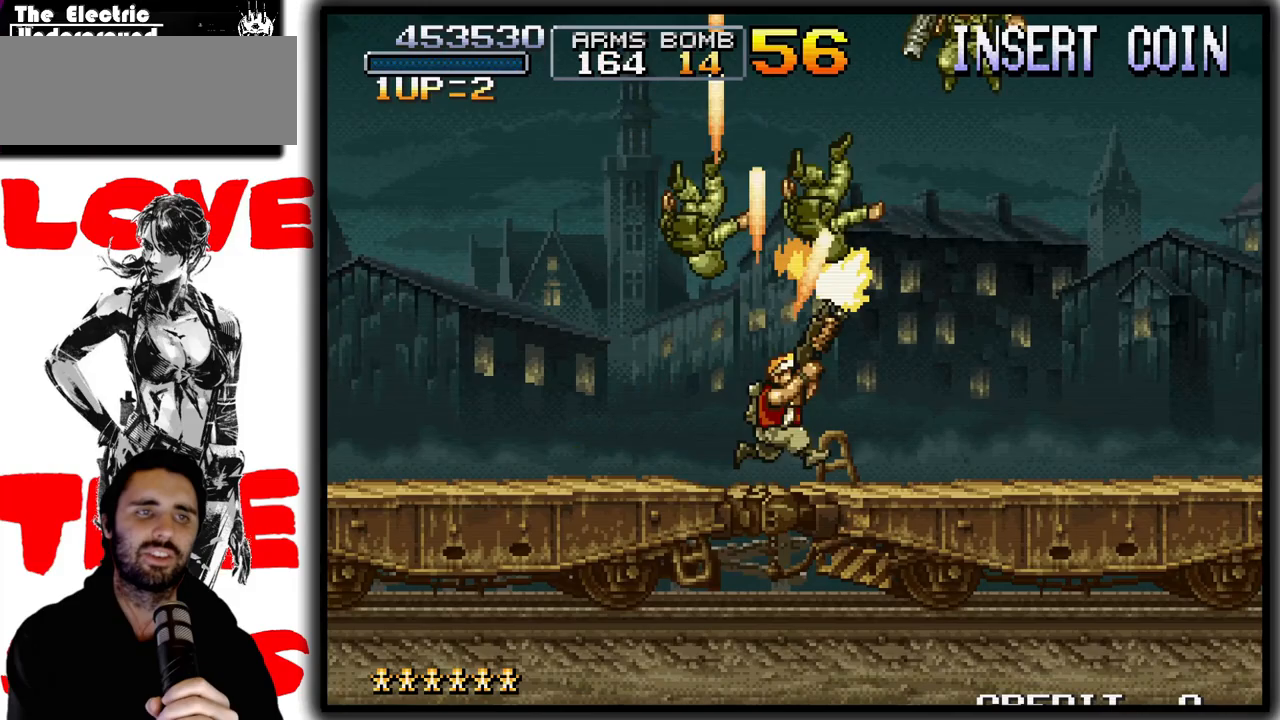
Gameplay with a controller (arcade stick); each line is a JSON object with the inputs held at the frame after it. "events" lists button and stick changes between this image and that frame as [ms after this image, input, new state], when the widget could be followed in between. Not read: DPAD_DOWN L3 R3.
{"buttons": ["SQUARE"], "left_stick": "up-right", "events": [[100, "left_stick", "up-right"], [317, "left_stick", "right"], [450, "left_stick", "up-right"]]}
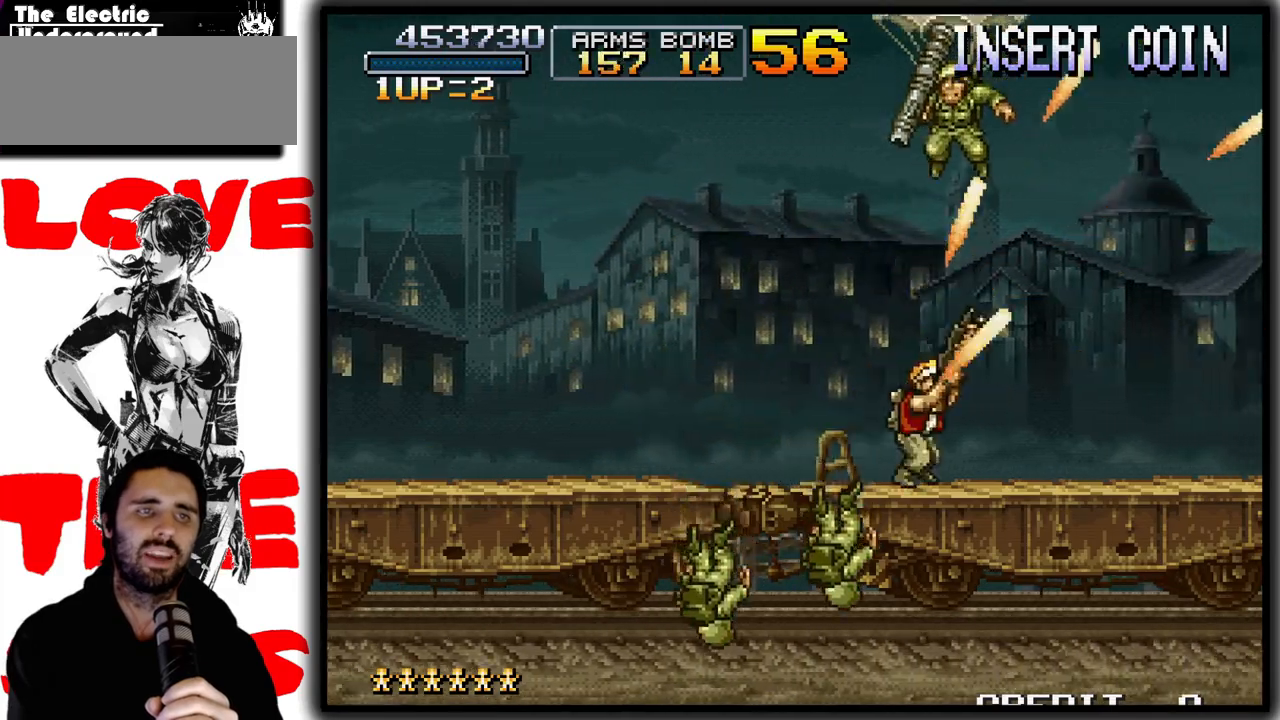
{"buttons": [], "left_stick": "left", "events": [[117, "left_stick", "right"], [350, "SQUARE", "up"], [383, "left_stick", "center"], [483, "left_stick", "left"]]}
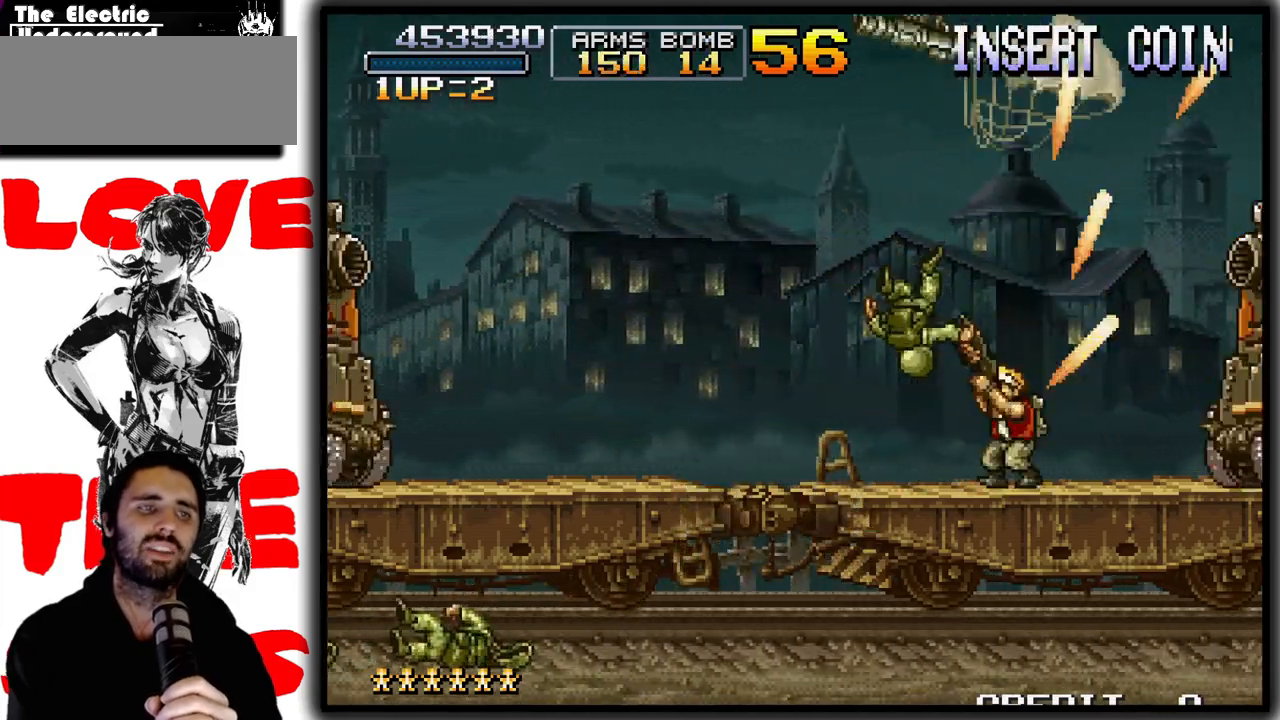
{"buttons": ["SQUARE", "TRIANGLE"], "left_stick": "left", "events": [[117, "SQUARE", "down"], [367, "TRIANGLE", "down"]]}
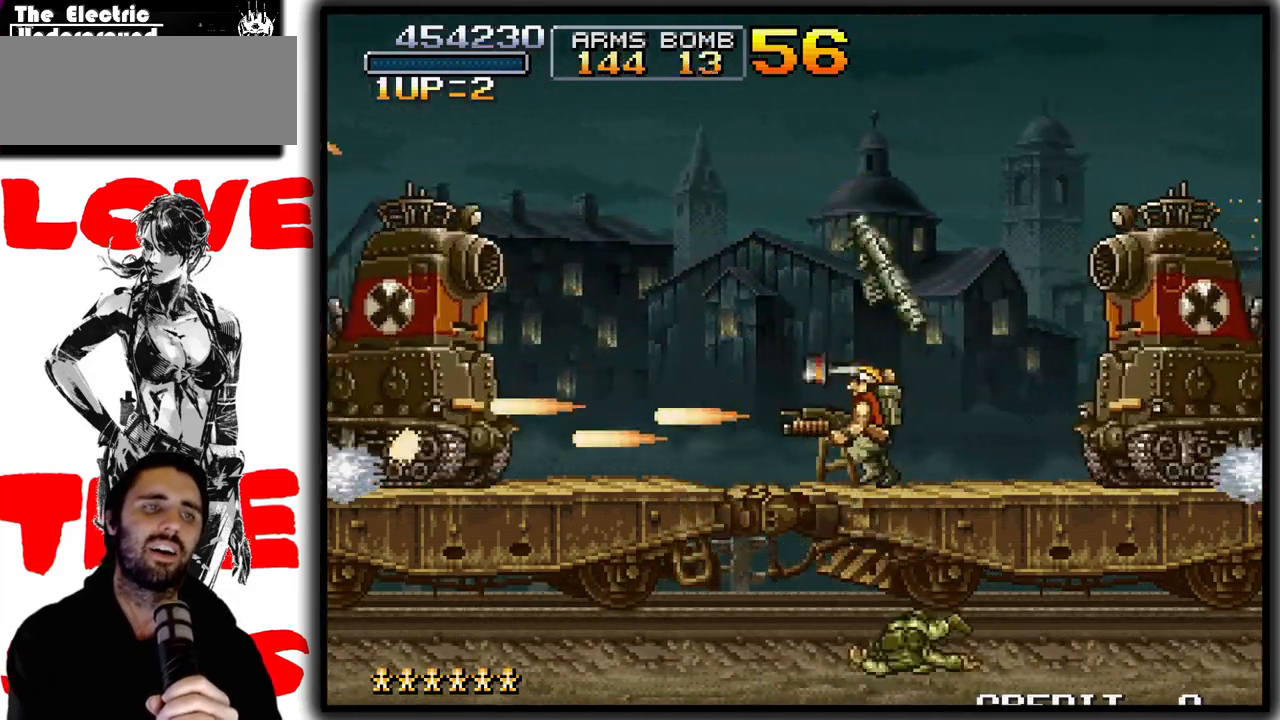
{"buttons": ["SQUARE", "TRIANGLE"], "left_stick": "left", "events": []}
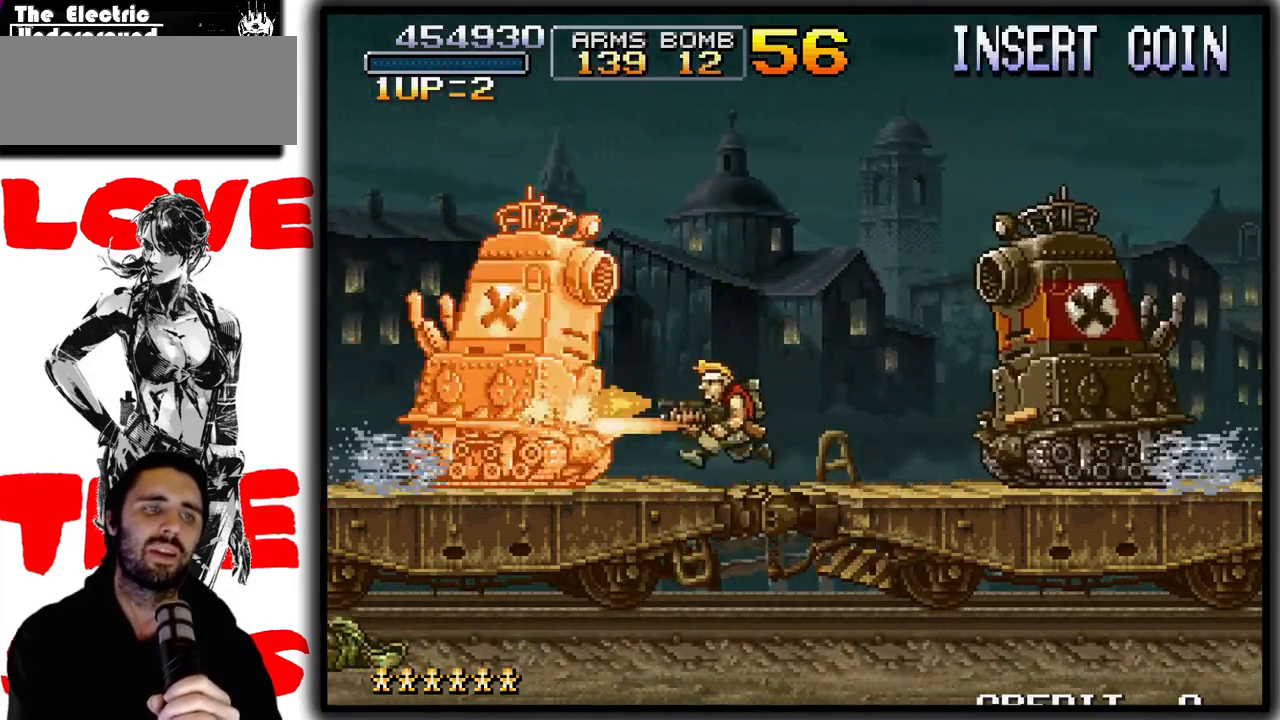
{"buttons": ["SQUARE"], "left_stick": "right", "events": [[17, "left_stick", "center"], [217, "TRIANGLE", "up"], [383, "left_stick", "right"]]}
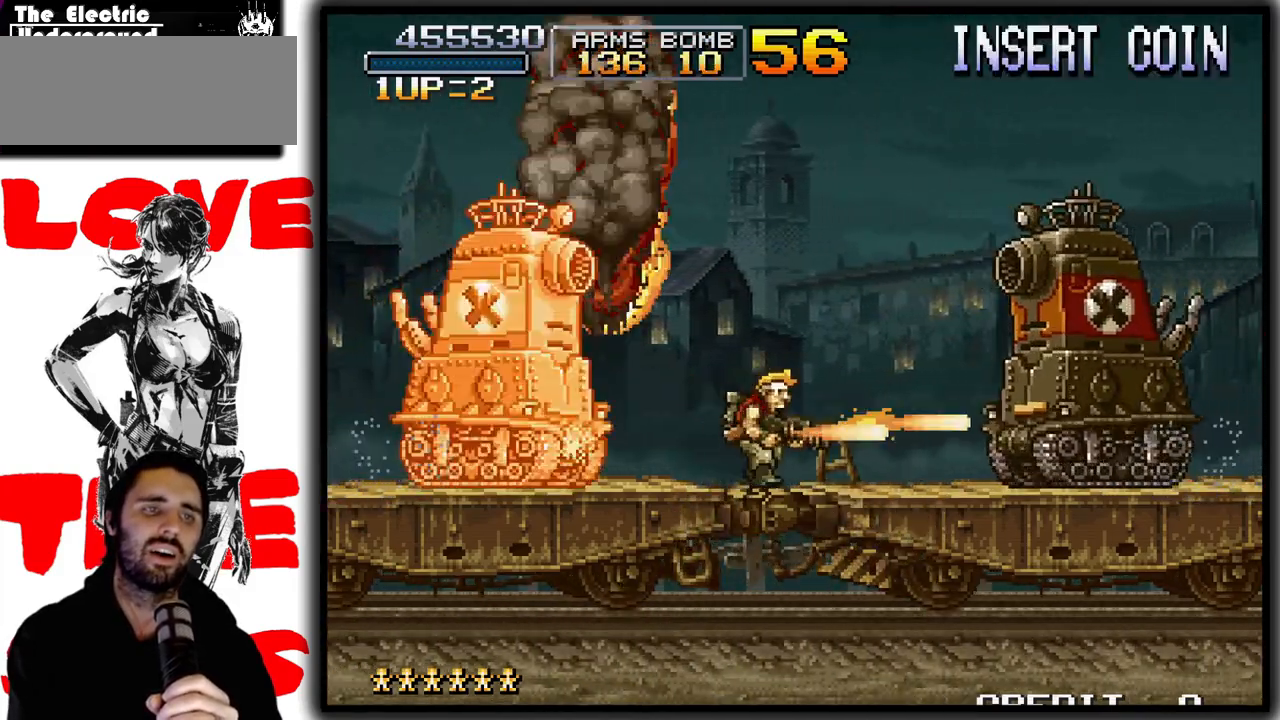
{"buttons": ["SQUARE"], "left_stick": "center", "events": [[33, "left_stick", "center"], [317, "left_stick", "left"], [417, "left_stick", "center"]]}
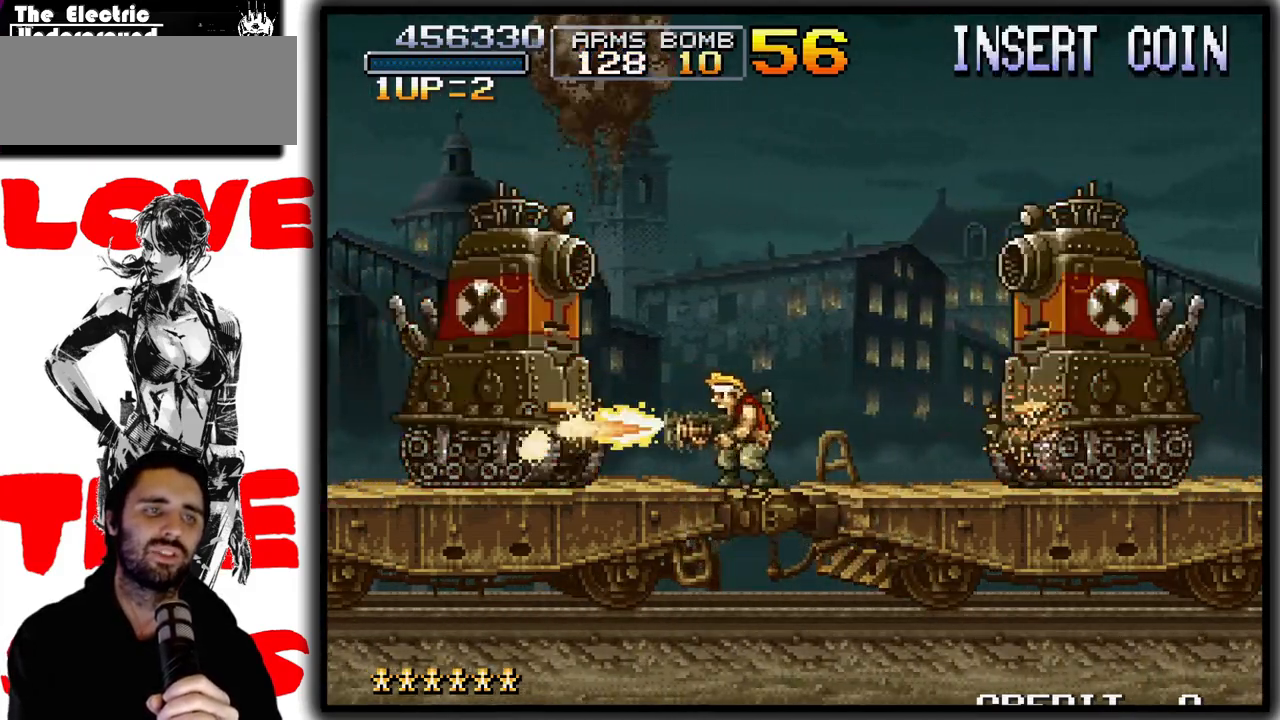
{"buttons": ["SQUARE"], "left_stick": "center", "events": []}
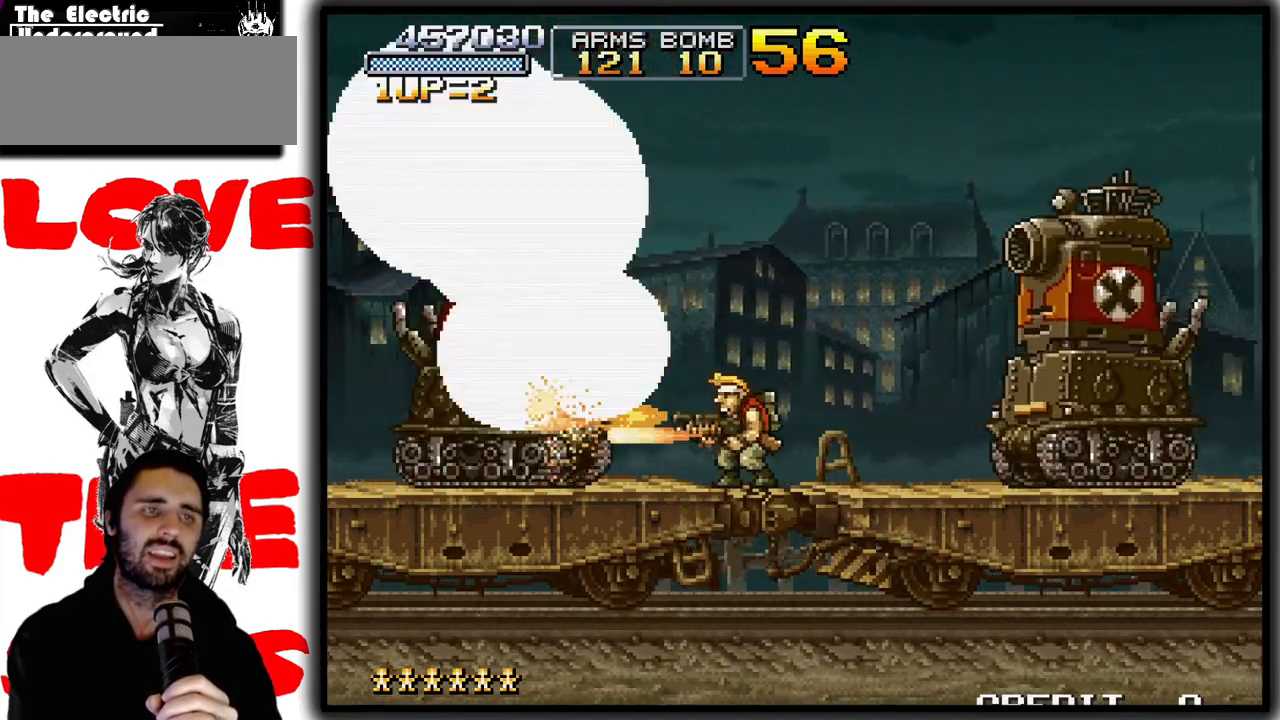
{"buttons": ["SQUARE"], "left_stick": "center", "events": [[117, "TRIANGLE", "down"], [233, "TRIANGLE", "up"], [317, "left_stick", "right"], [467, "left_stick", "center"]]}
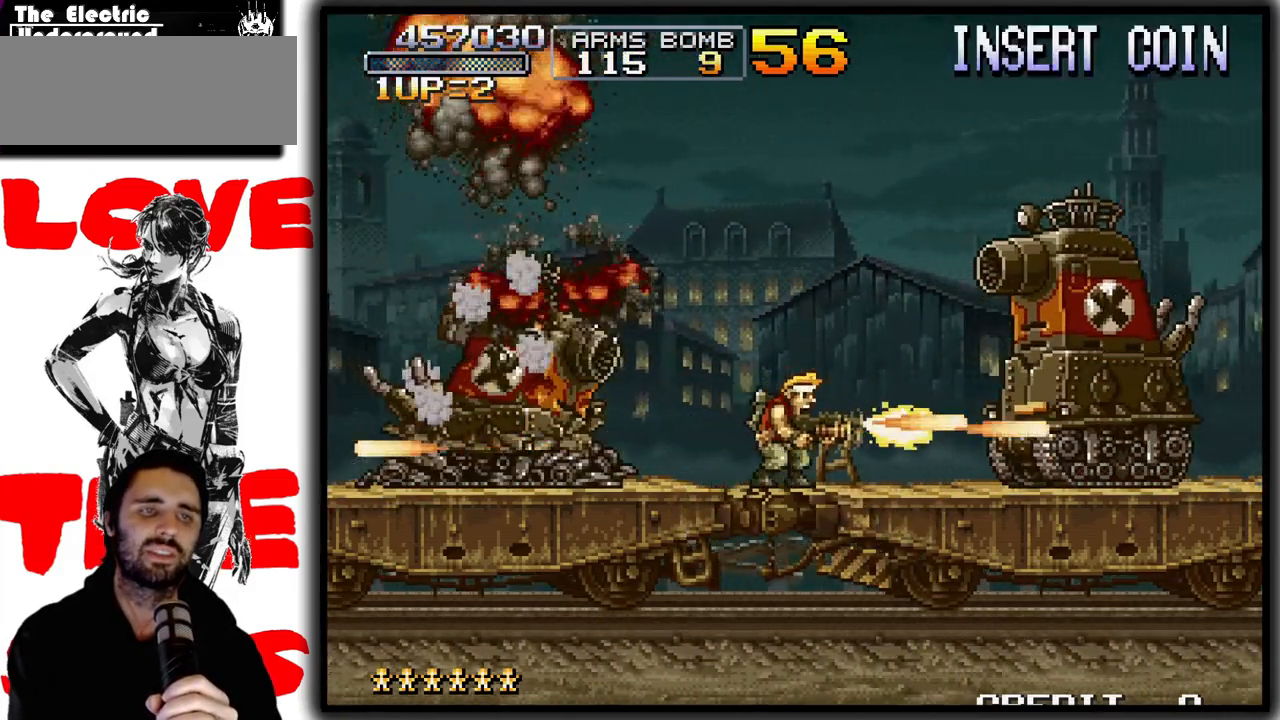
{"buttons": ["SQUARE", "TRIANGLE"], "left_stick": "center", "events": [[167, "TRIANGLE", "down"]]}
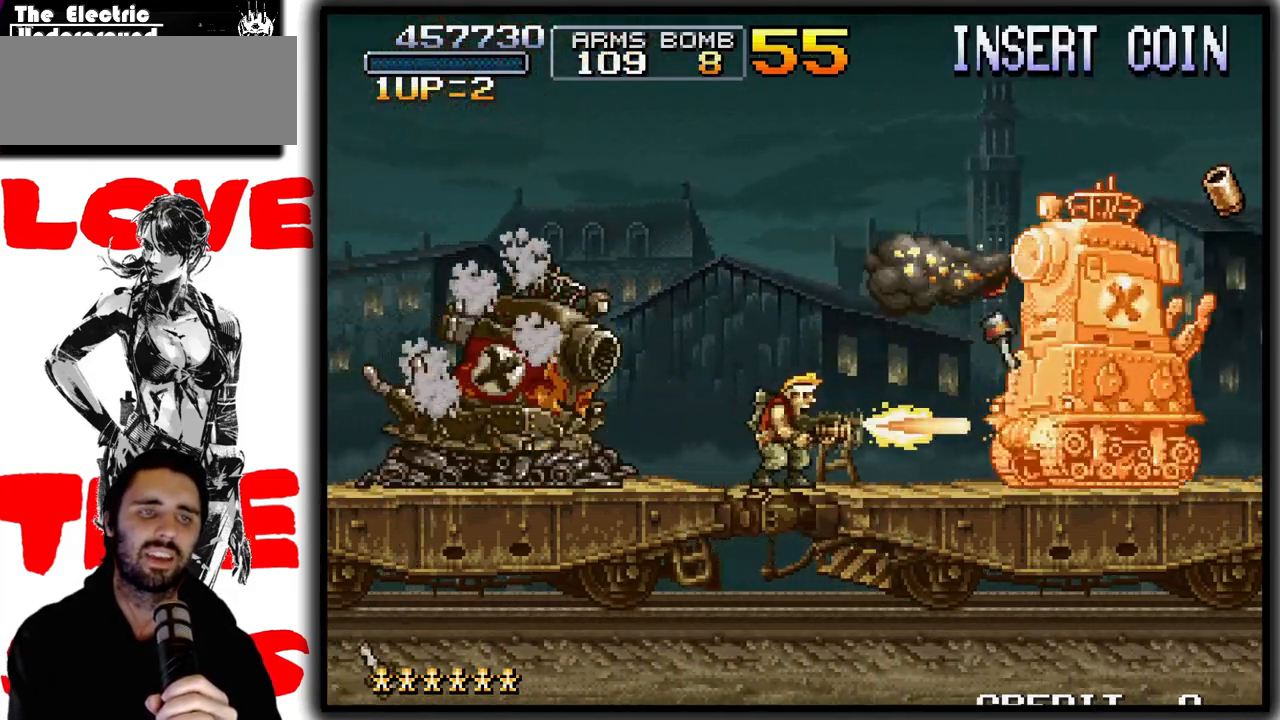
{"buttons": ["SQUARE"], "left_stick": "center", "events": [[133, "TRIANGLE", "up"]]}
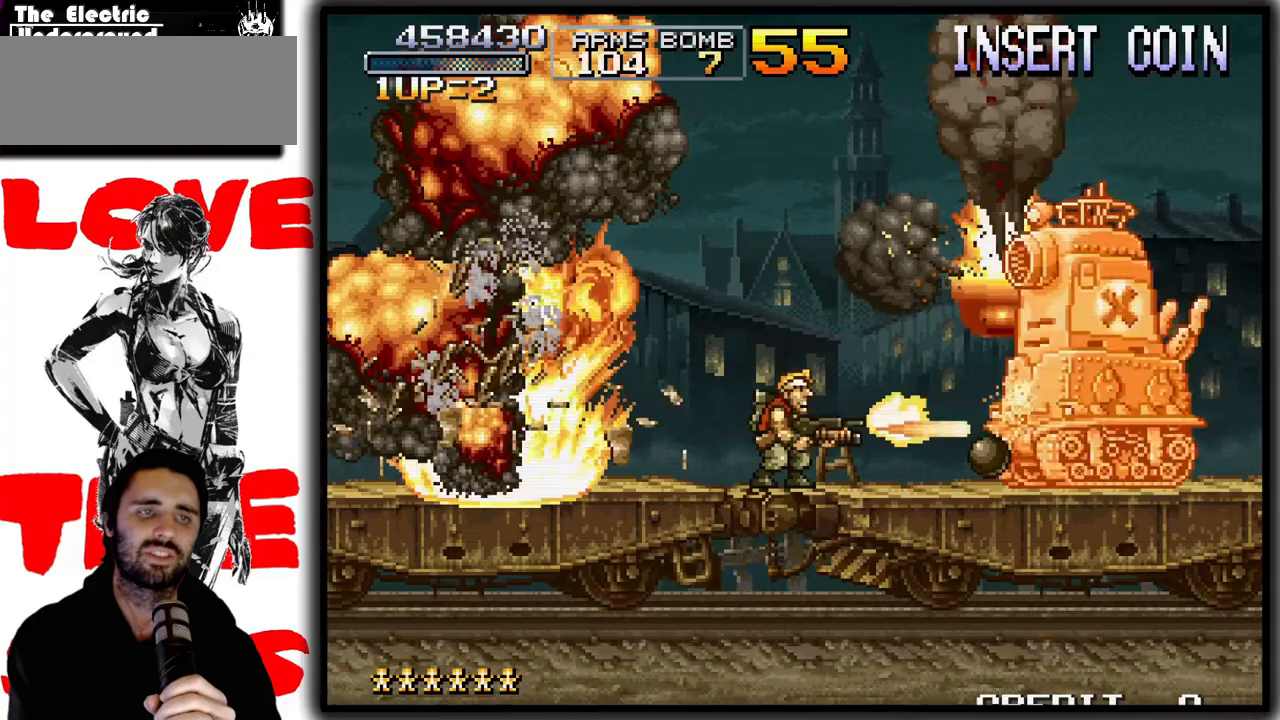
{"buttons": ["SQUARE"], "left_stick": "left", "events": [[217, "left_stick", "left"]]}
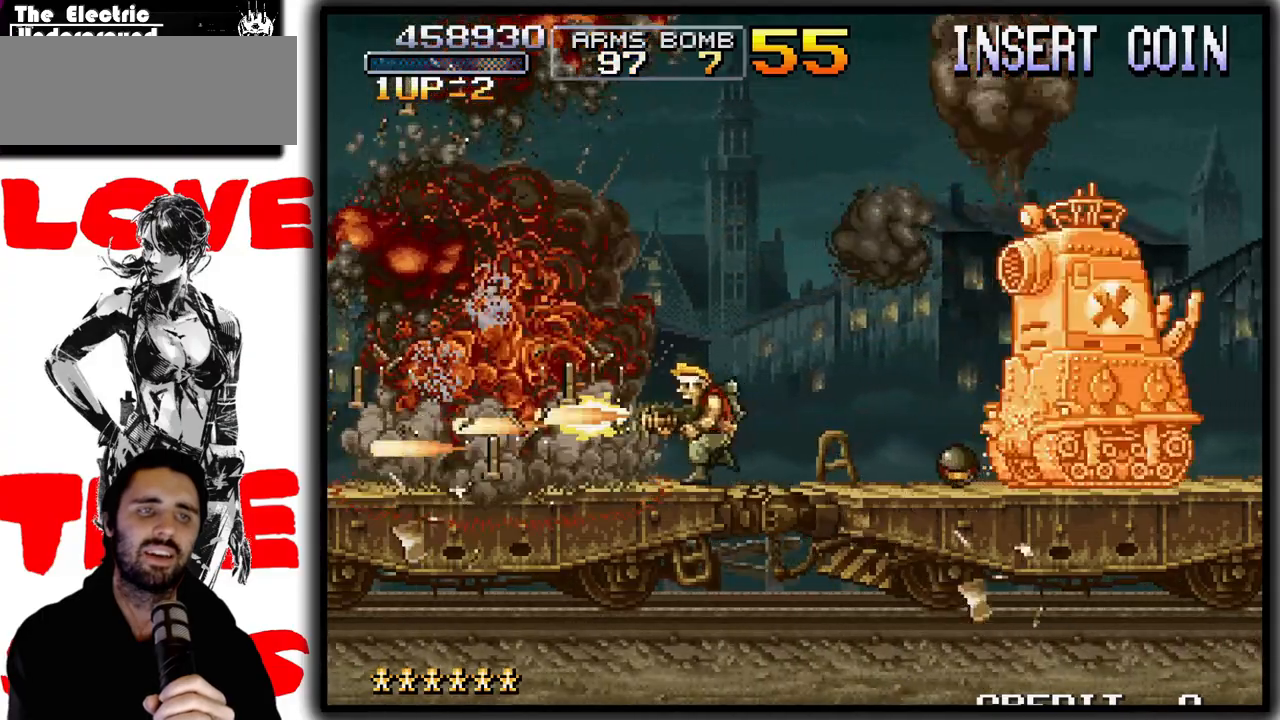
{"buttons": ["SQUARE"], "left_stick": "center", "events": [[17, "left_stick", "center"], [67, "left_stick", "right"], [133, "left_stick", "center"]]}
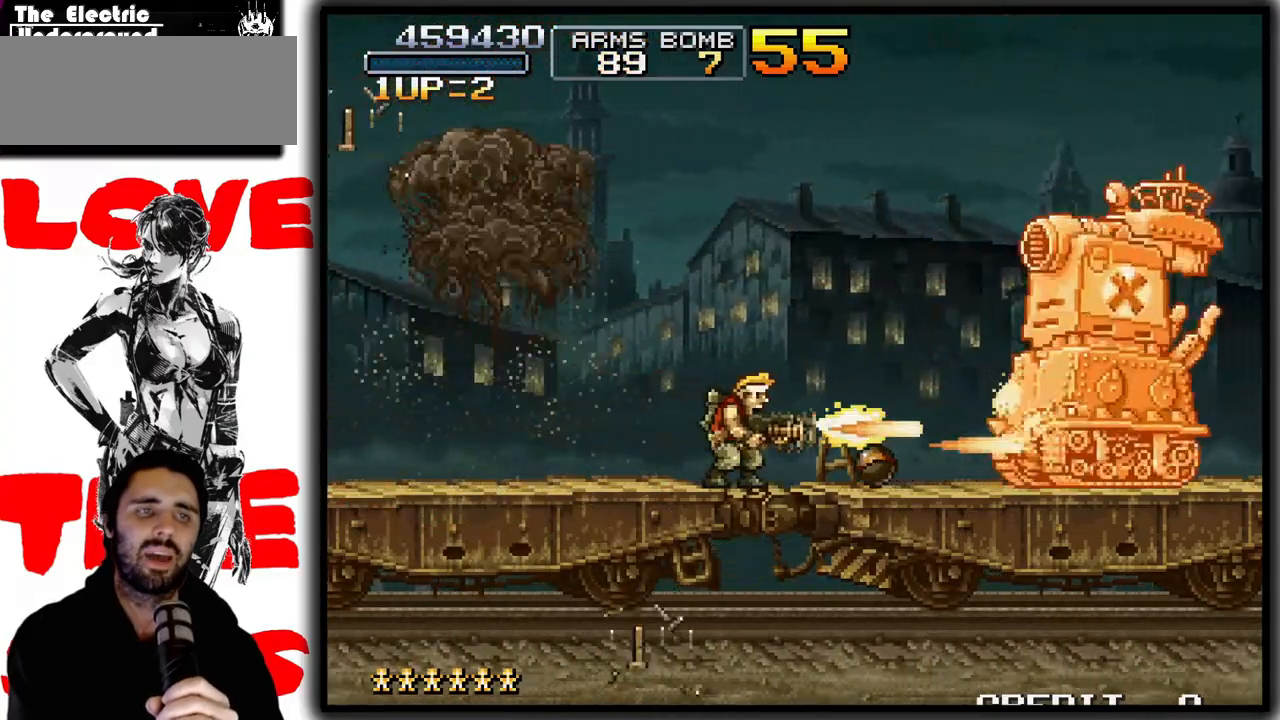
{"buttons": [], "left_stick": "center", "events": [[83, "left_stick", "left"], [333, "SQUARE", "up"], [483, "left_stick", "center"]]}
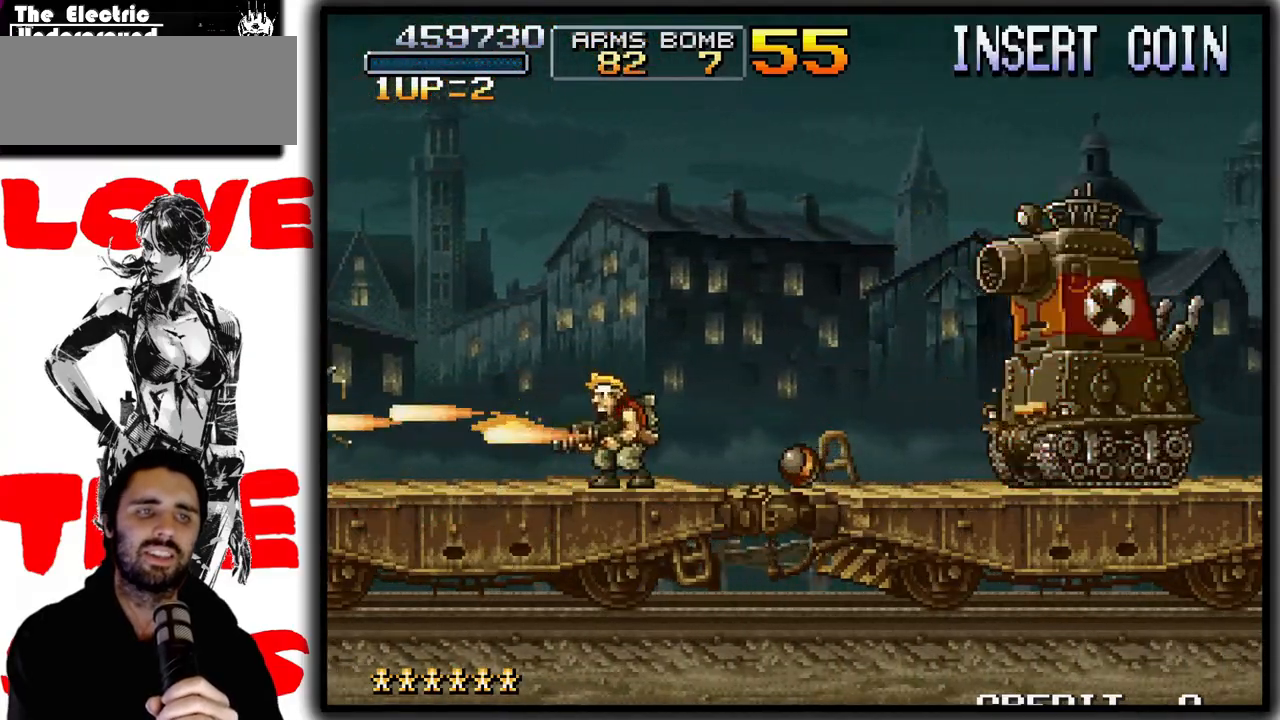
{"buttons": ["SQUARE"], "left_stick": "center", "events": [[33, "left_stick", "right"], [50, "CROSS", "down"], [133, "left_stick", "center"], [150, "SQUARE", "down"], [183, "CROSS", "up"]]}
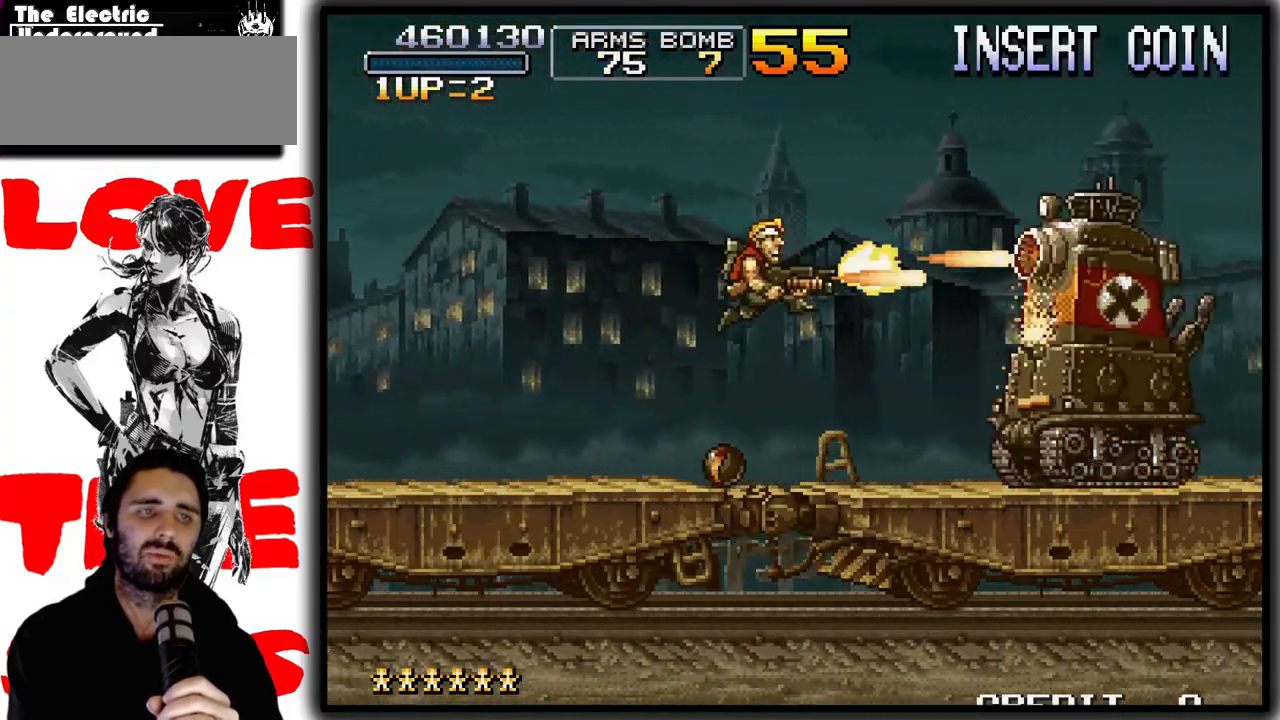
{"buttons": ["SQUARE"], "left_stick": "center", "events": [[400, "left_stick", "left"], [500, "left_stick", "center"]]}
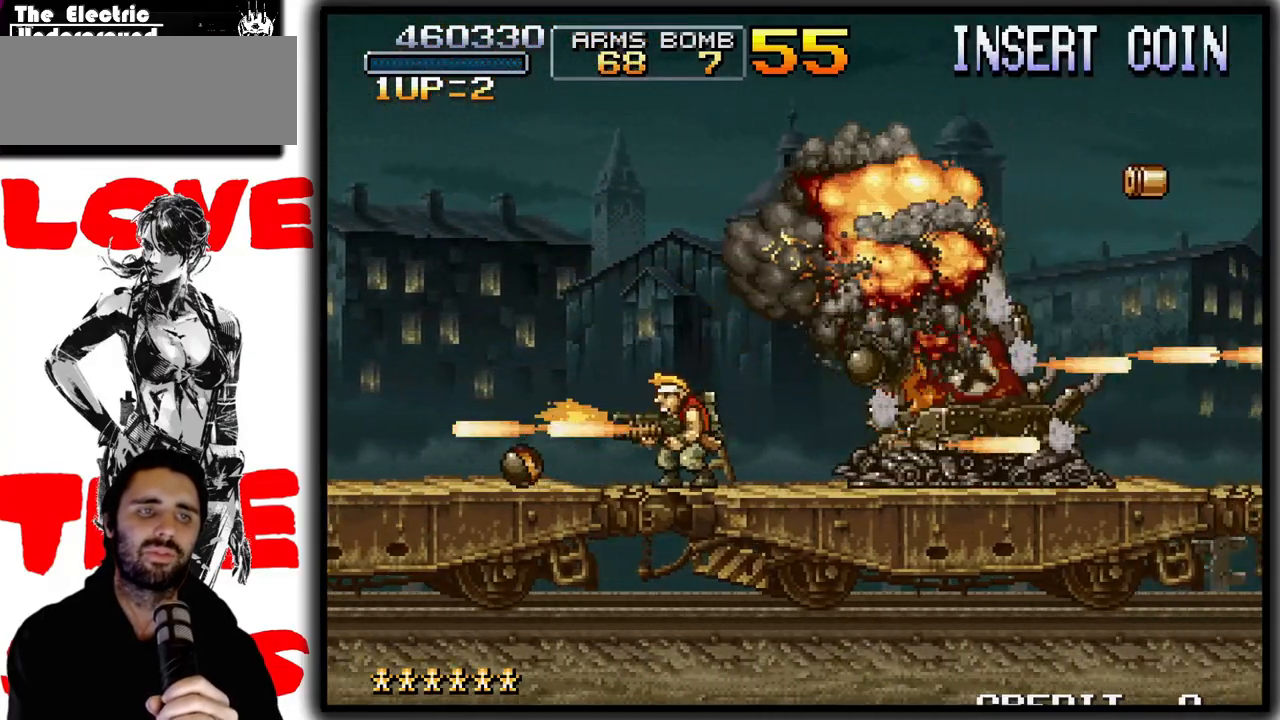
{"buttons": ["SQUARE"], "left_stick": "right", "events": [[83, "SQUARE", "up"], [183, "left_stick", "right"], [283, "CROSS", "down"], [450, "CROSS", "up"], [483, "SQUARE", "down"]]}
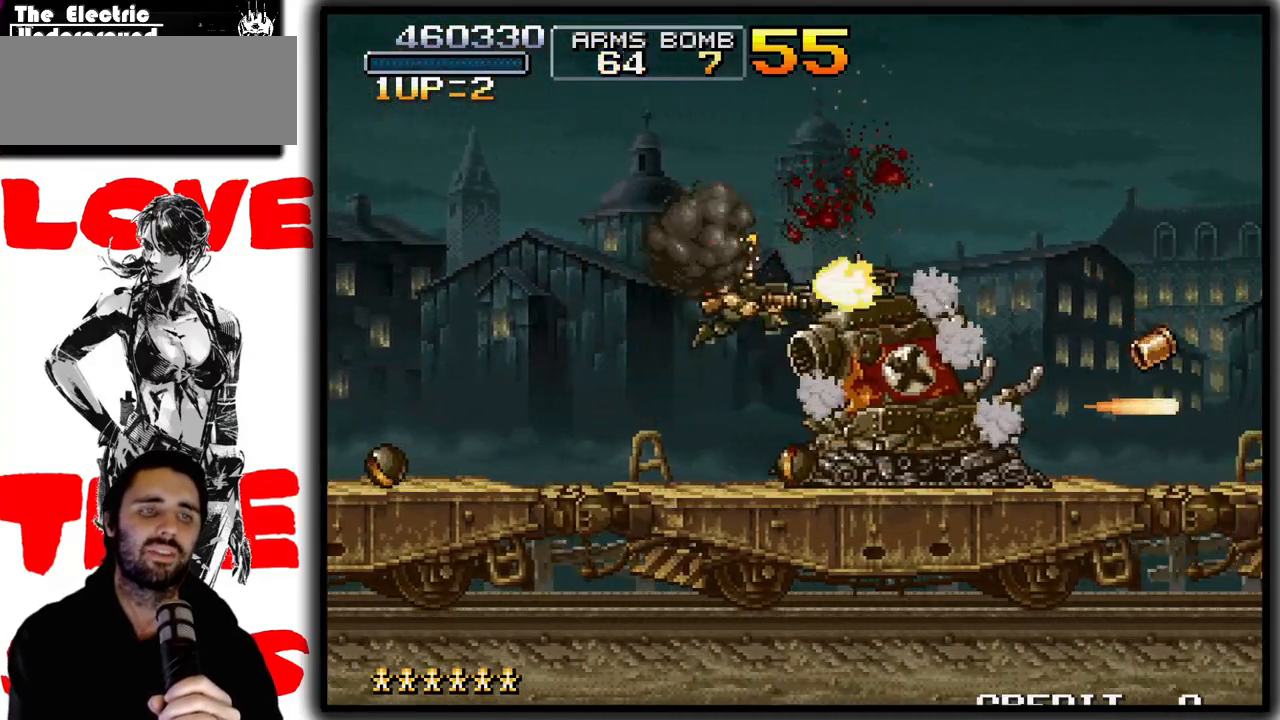
{"buttons": ["SQUARE"], "left_stick": "right", "events": []}
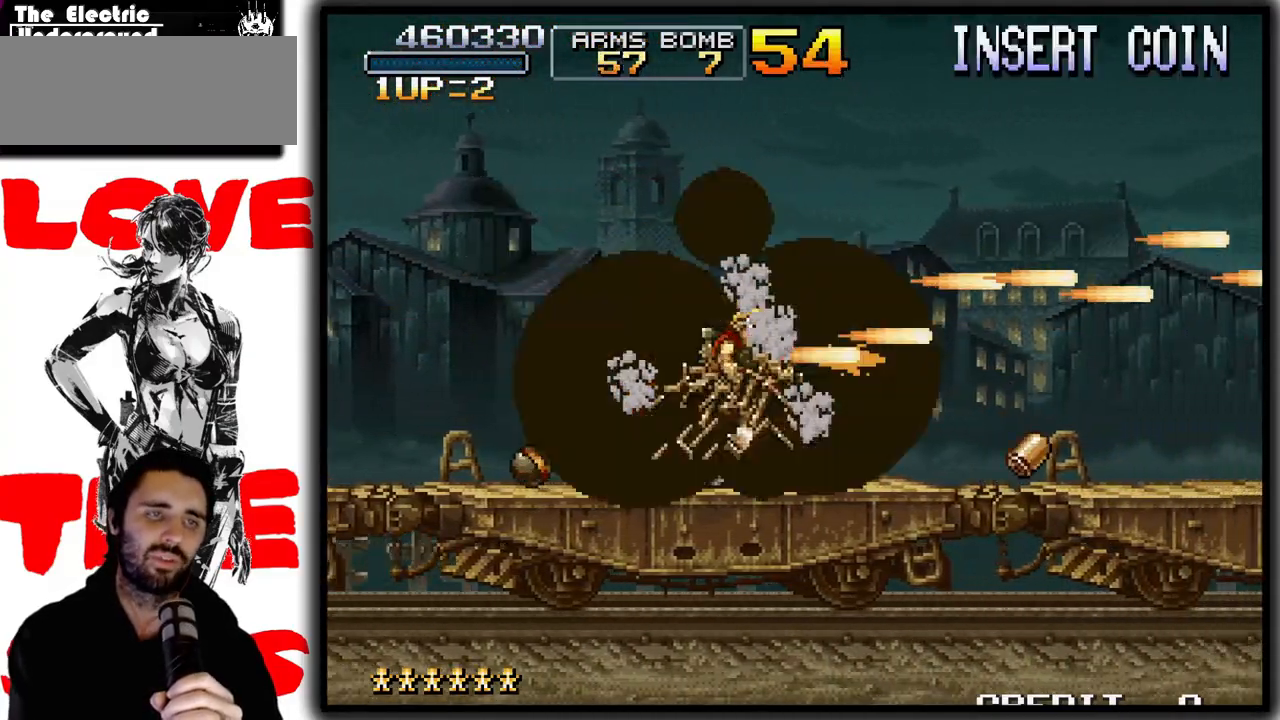
{"buttons": [], "left_stick": "right", "events": [[183, "CROSS", "down"], [233, "left_stick", "up-right"], [250, "SQUARE", "up"], [333, "CROSS", "up"], [350, "left_stick", "right"]]}
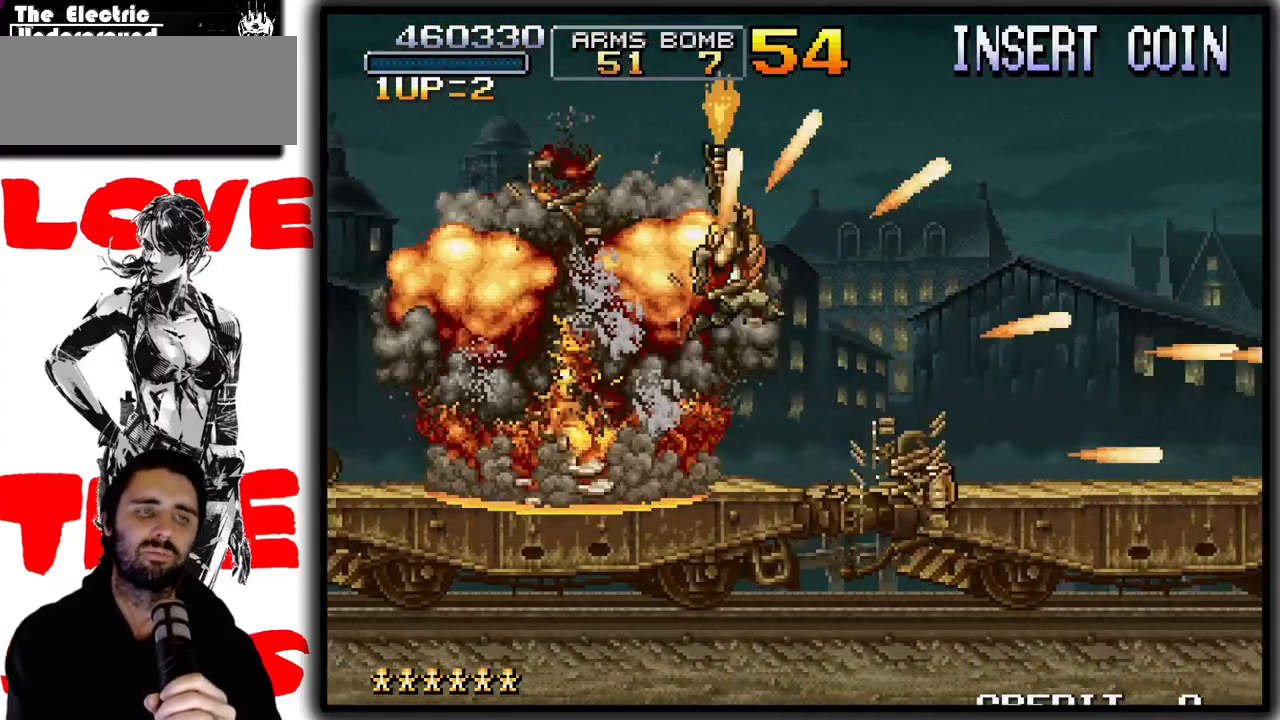
{"buttons": [], "left_stick": "right", "events": [[33, "SQUARE", "down"], [333, "SQUARE", "up"]]}
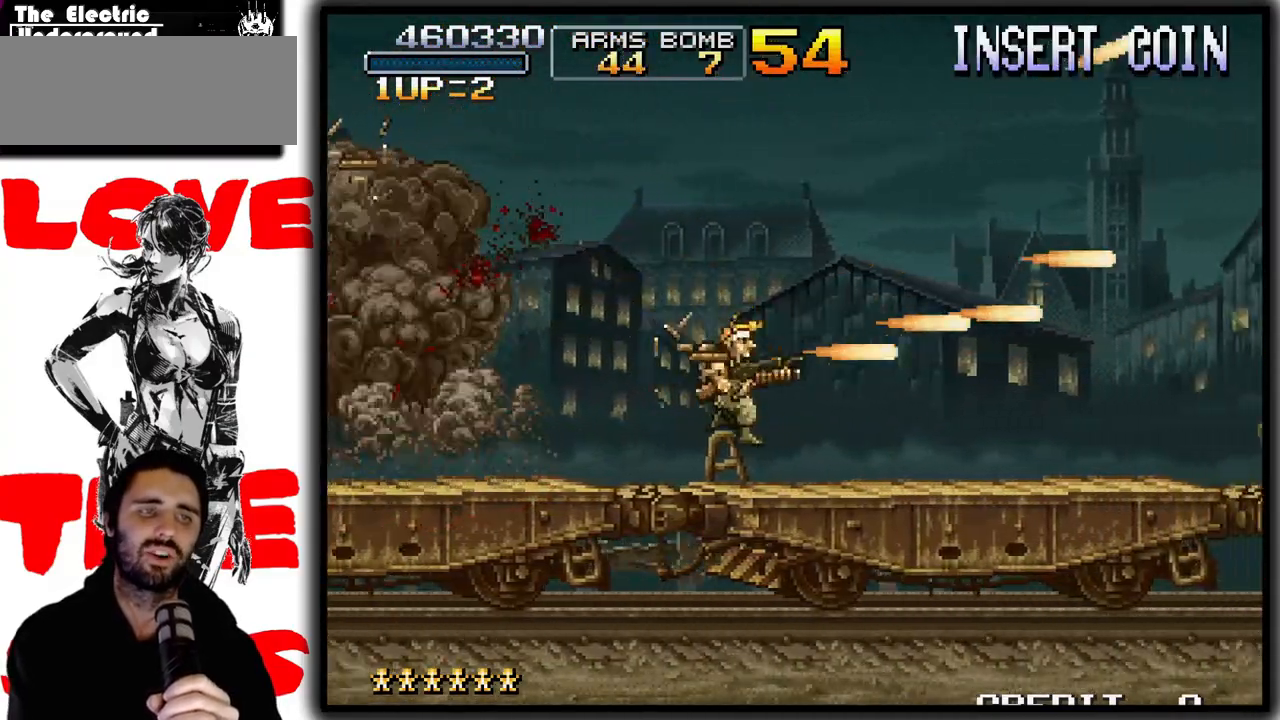
{"buttons": ["SQUARE"], "left_stick": "right", "events": [[250, "CROSS", "down"], [400, "CROSS", "up"], [400, "SQUARE", "down"]]}
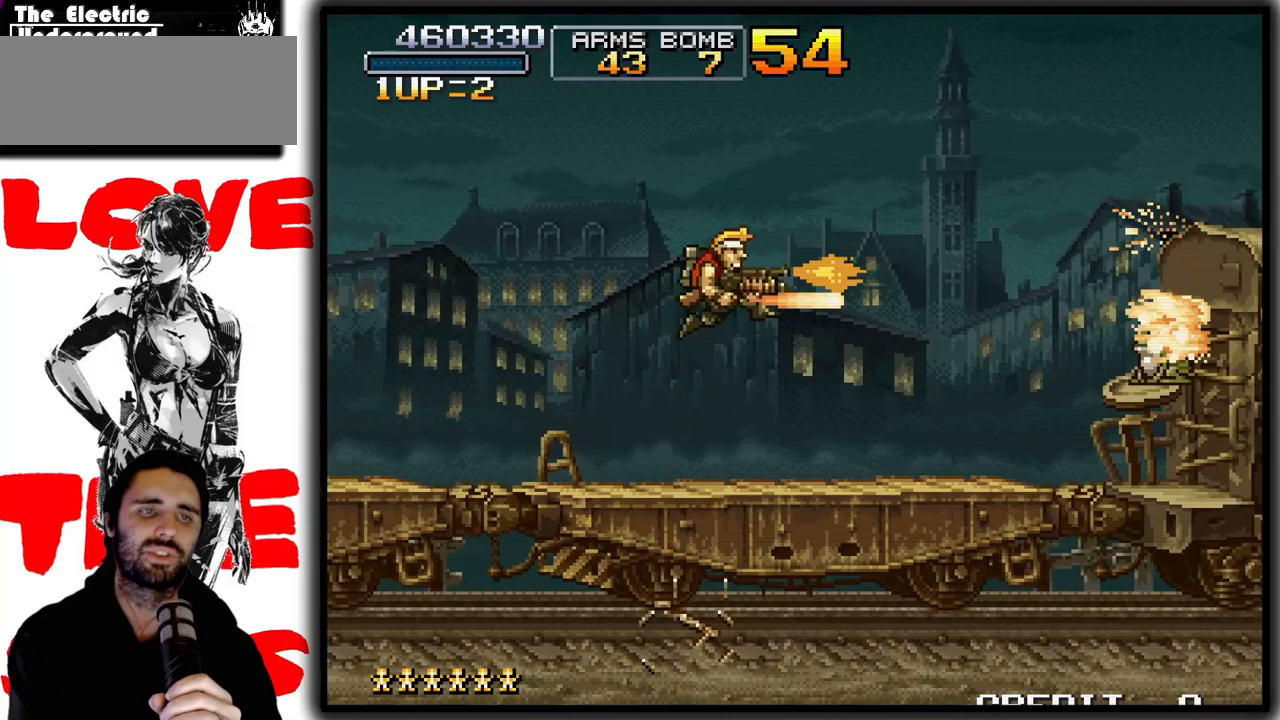
{"buttons": [], "left_stick": "right", "events": [[217, "SQUARE", "up"]]}
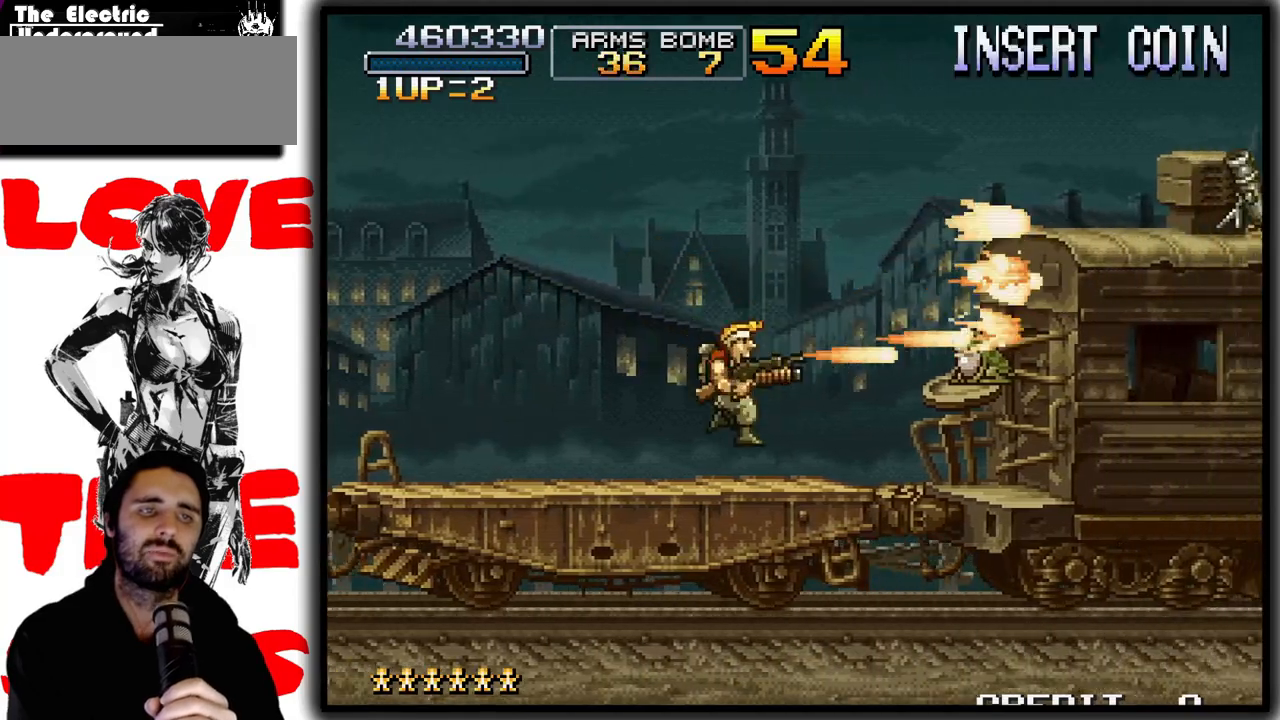
{"buttons": [], "left_stick": "right", "events": [[167, "CROSS", "down"], [300, "CROSS", "up"]]}
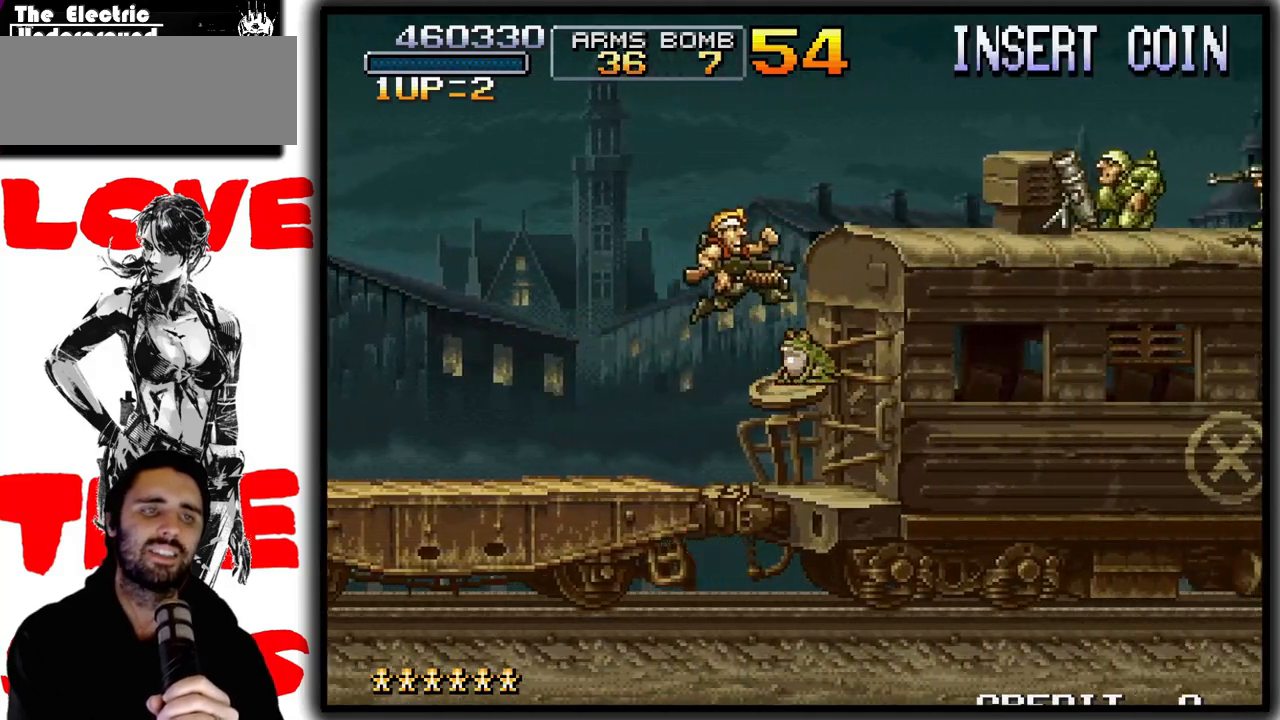
{"buttons": ["CROSS"], "left_stick": "center", "events": [[17, "left_stick", "center"], [417, "CROSS", "down"]]}
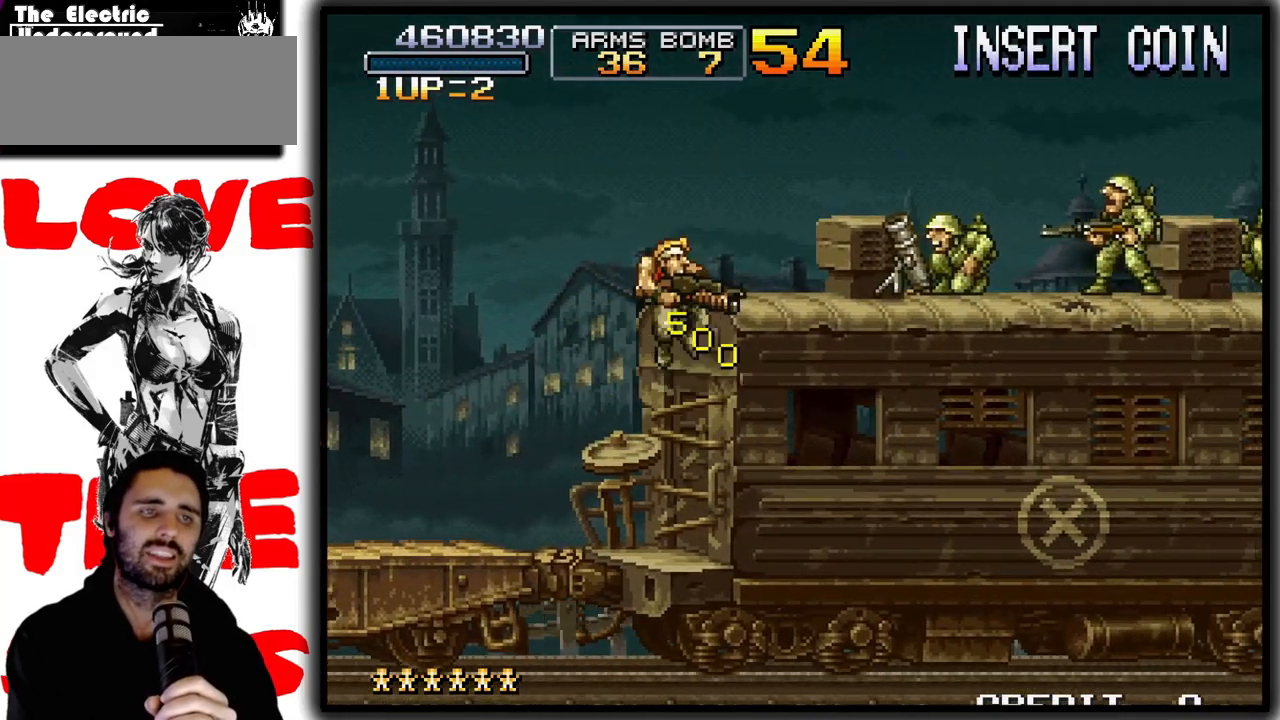
{"buttons": [], "left_stick": "center", "events": [[83, "CROSS", "up"], [167, "TRIANGLE", "down"], [267, "TRIANGLE", "up"], [317, "TRIANGLE", "down"], [433, "TRIANGLE", "up"]]}
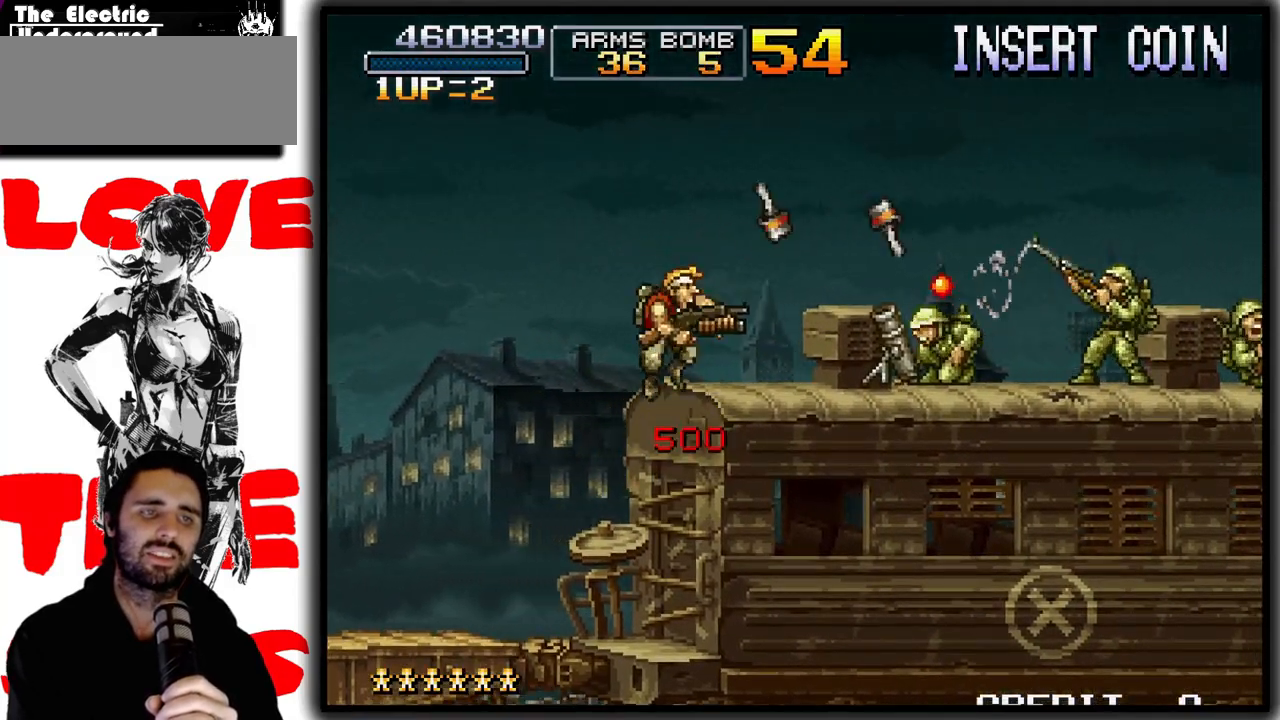
{"buttons": [], "left_stick": "center", "events": []}
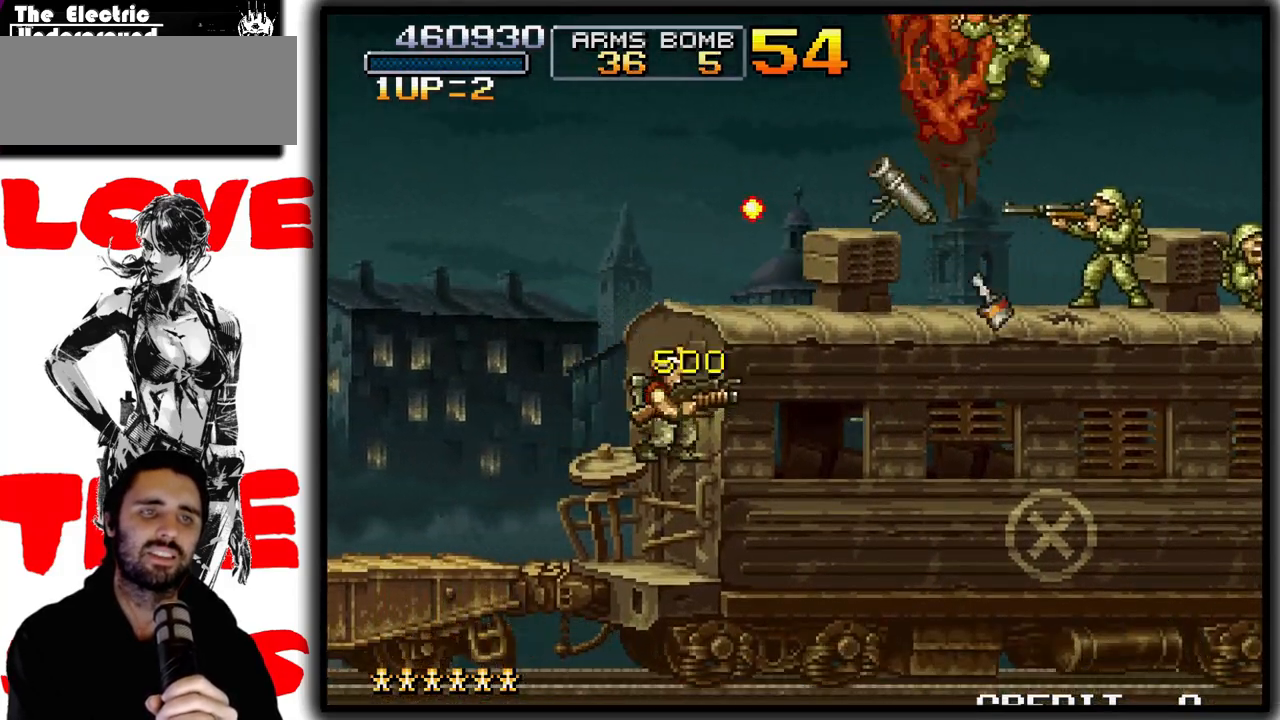
{"buttons": [], "left_stick": "center", "events": []}
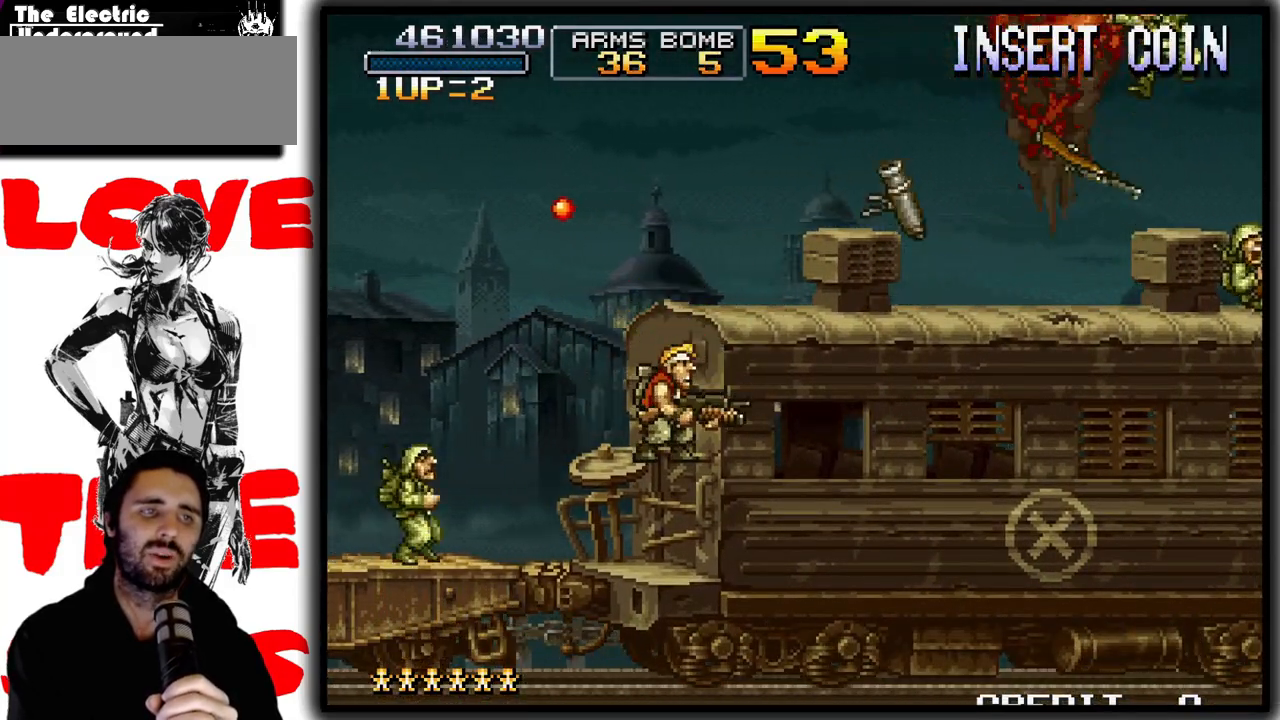
{"buttons": ["SQUARE"], "left_stick": "right", "events": [[133, "CROSS", "down"], [183, "left_stick", "right"], [283, "CROSS", "up"], [383, "SQUARE", "down"]]}
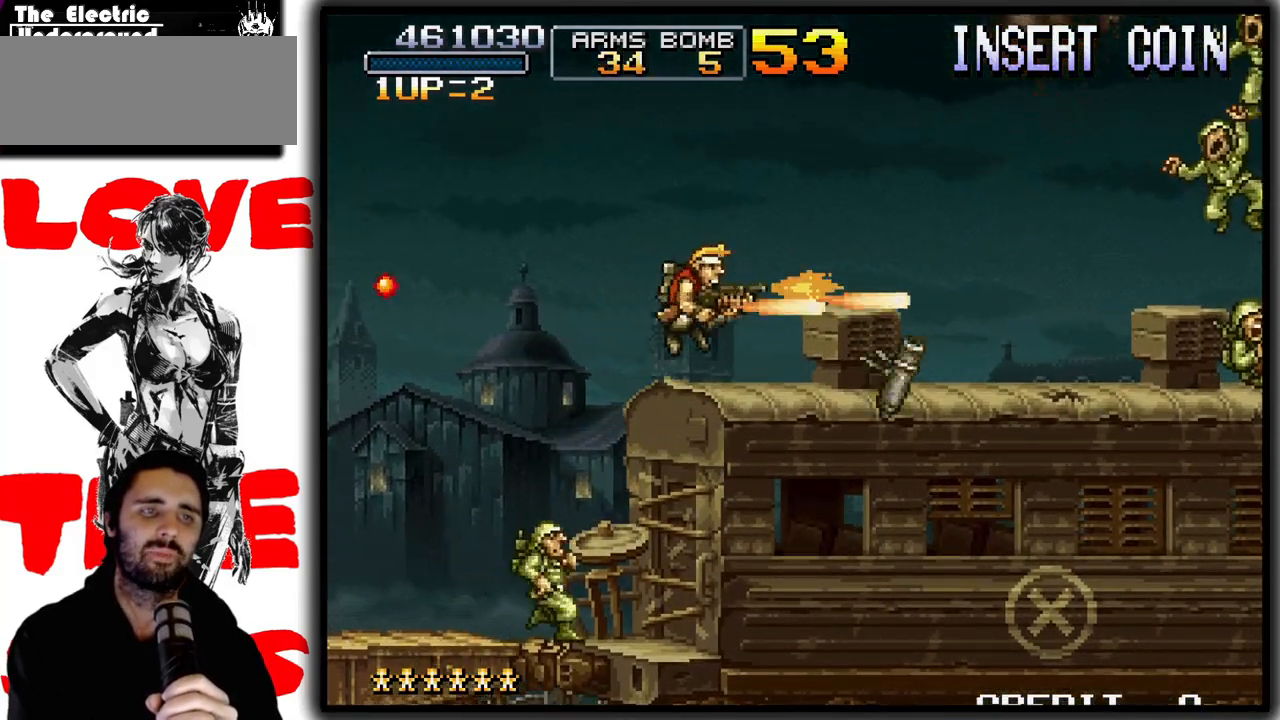
{"buttons": [], "left_stick": "right", "events": [[117, "left_stick", "center"], [150, "SQUARE", "up"], [367, "CROSS", "down"], [467, "CROSS", "up"], [467, "left_stick", "right"]]}
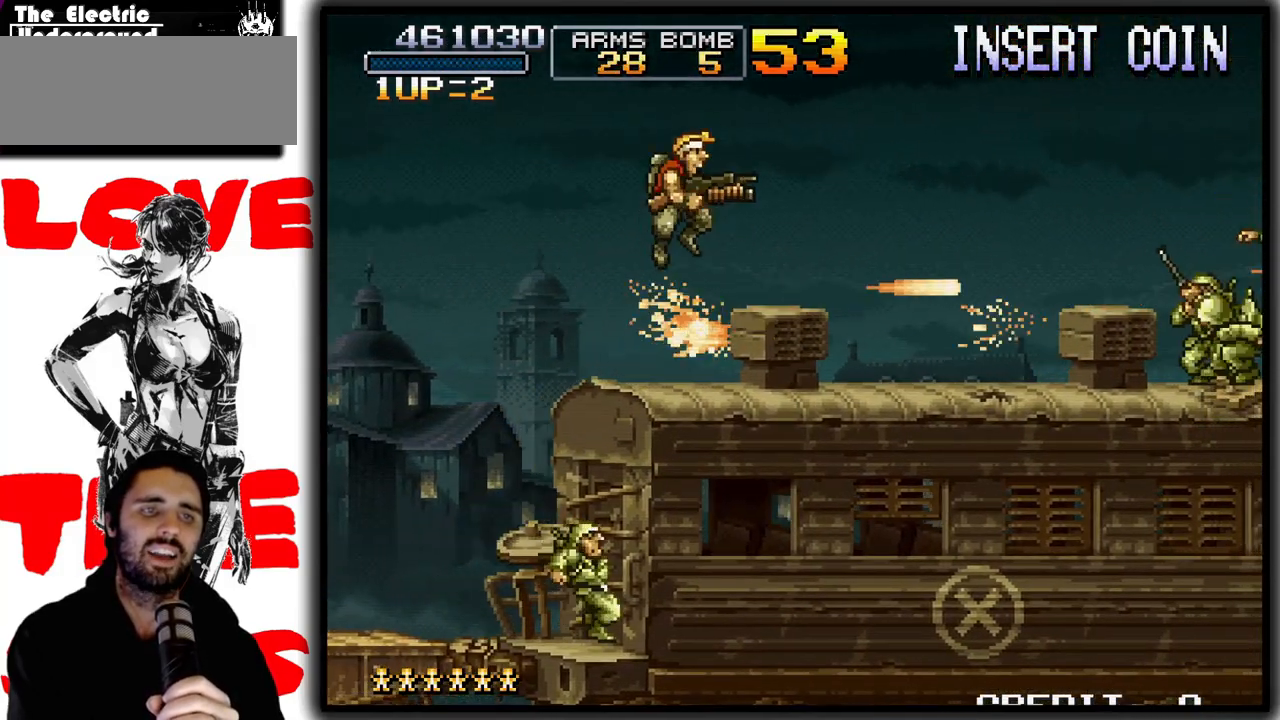
{"buttons": ["SQUARE"], "left_stick": "center", "events": [[67, "left_stick", "center"], [383, "SQUARE", "down"]]}
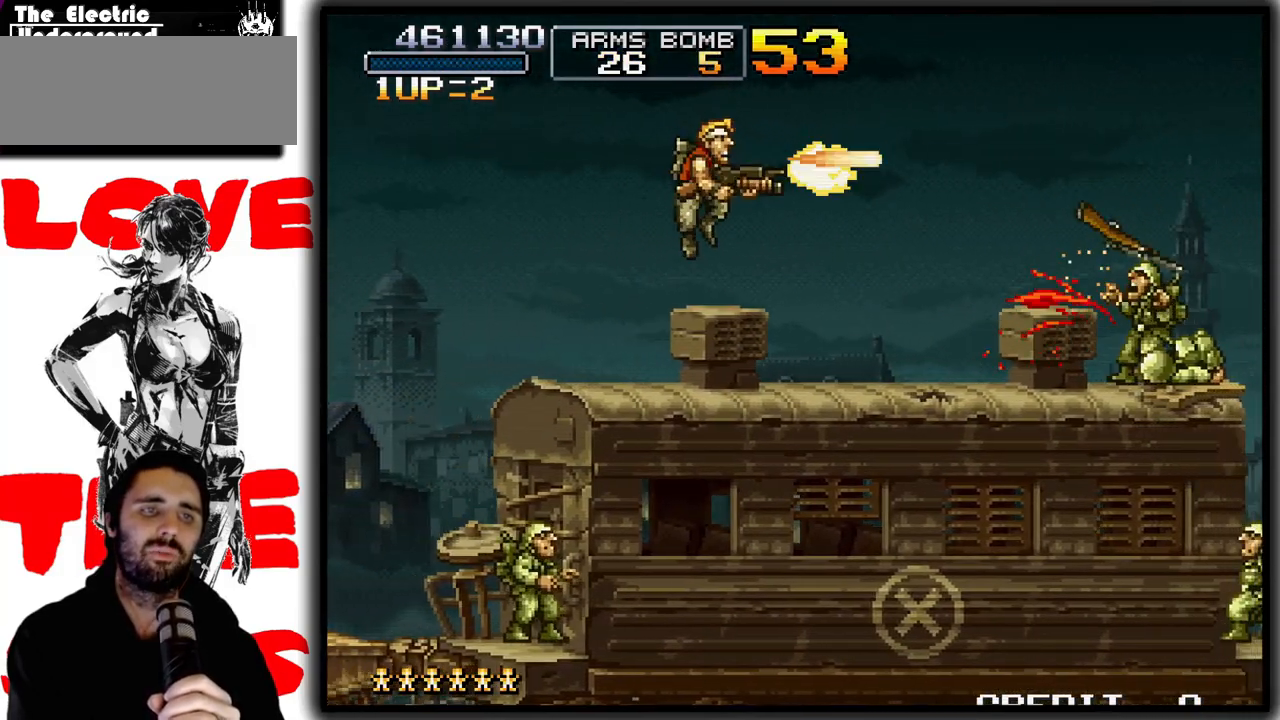
{"buttons": ["CROSS"], "left_stick": "right", "events": [[317, "SQUARE", "up"], [367, "CROSS", "down"], [367, "left_stick", "right"]]}